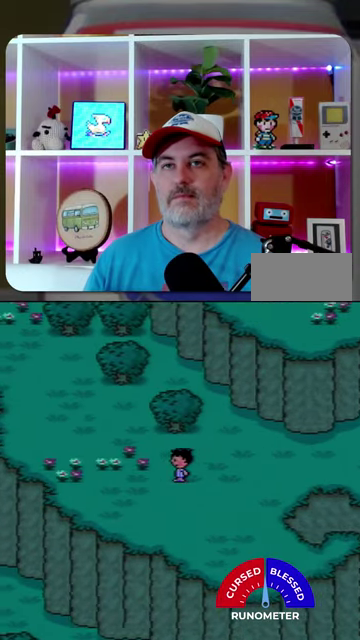
Gameplay with a controller (Nintendo layout); each line is a JSON object with the inputs held at the frame after it. "events" lists button and stick changes between this image and that frame as [ms after this image, input, new state], when the widget could be followed in between. Not read: L1 L3 R1 R3.
{"buttons": ["DPAD_UP", "DPAD_LEFT"], "events": [[100, "DPAD_UP", "down"]]}
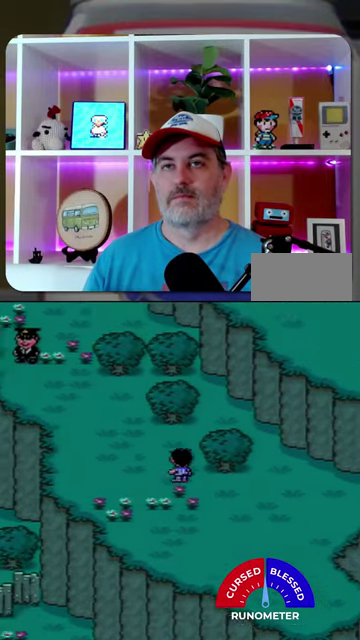
{"buttons": ["DPAD_UP", "DPAD_LEFT"], "events": []}
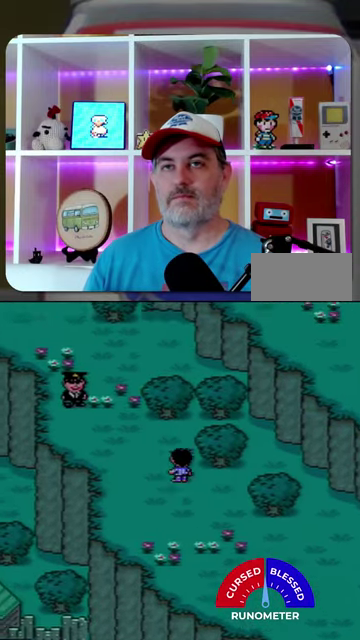
{"buttons": ["DPAD_UP", "DPAD_LEFT"], "events": []}
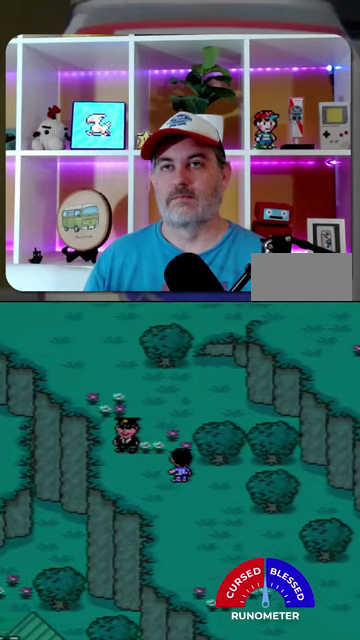
{"buttons": ["DPAD_UP", "DPAD_LEFT"], "events": [[167, "DPAD_LEFT", "up"], [333, "DPAD_LEFT", "down"]]}
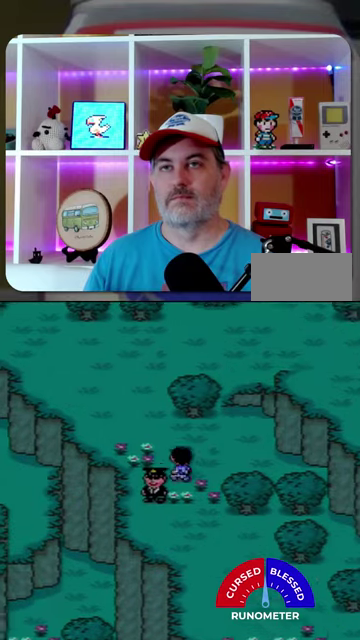
{"buttons": ["DPAD_UP"], "events": [[233, "DPAD_LEFT", "up"]]}
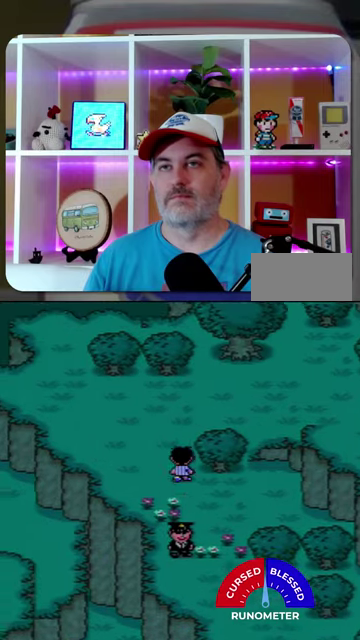
{"buttons": ["DPAD_RIGHT"], "events": [[267, "DPAD_RIGHT", "down"], [467, "DPAD_UP", "up"]]}
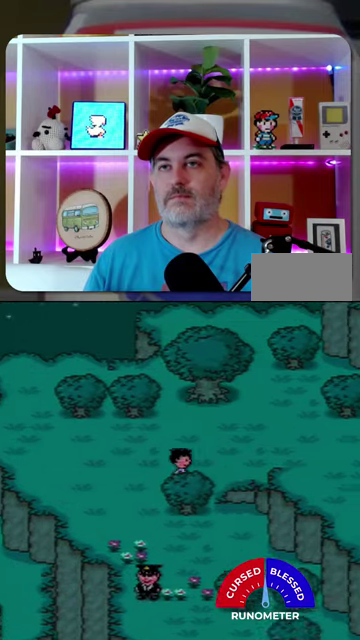
{"buttons": ["DPAD_RIGHT"], "events": []}
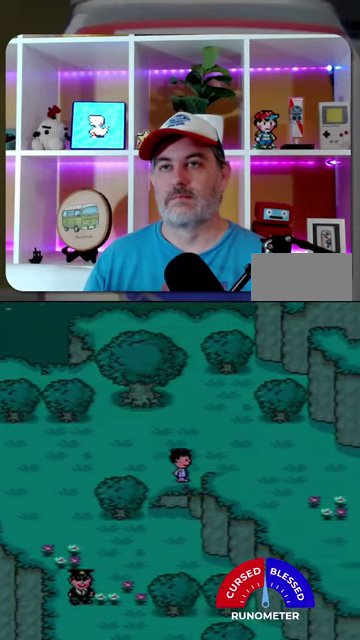
{"buttons": ["DPAD_DOWN", "DPAD_RIGHT"], "events": [[467, "DPAD_DOWN", "down"]]}
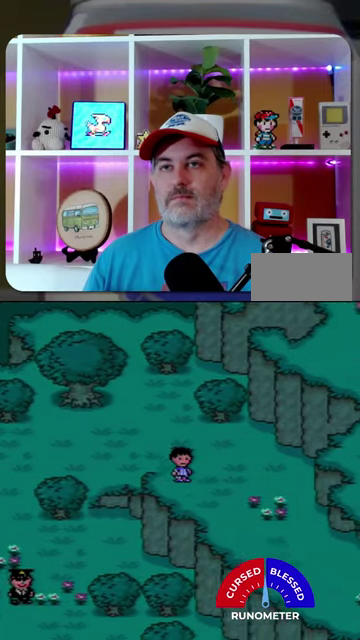
{"buttons": ["DPAD_DOWN", "DPAD_RIGHT"], "events": []}
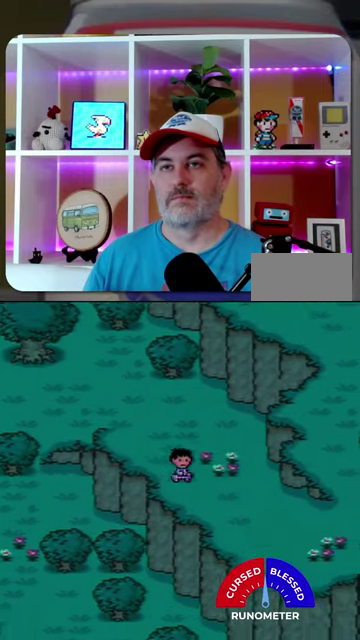
{"buttons": ["DPAD_RIGHT"], "events": [[433, "DPAD_DOWN", "up"]]}
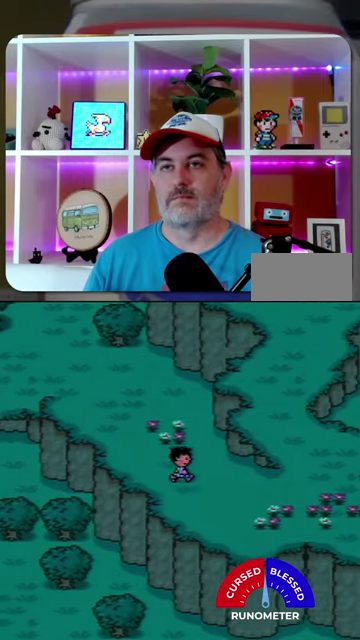
{"buttons": ["DPAD_RIGHT"], "events": []}
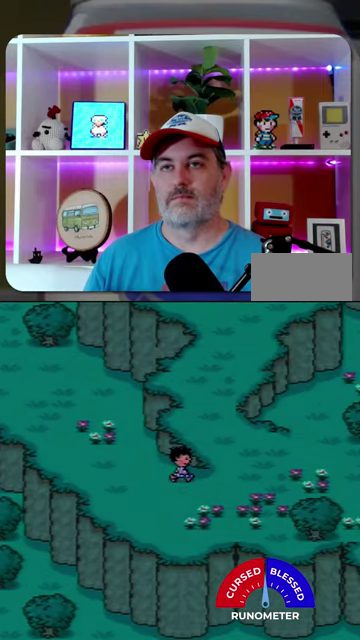
{"buttons": ["DPAD_UP"], "events": [[267, "DPAD_UP", "down"], [300, "DPAD_RIGHT", "up"]]}
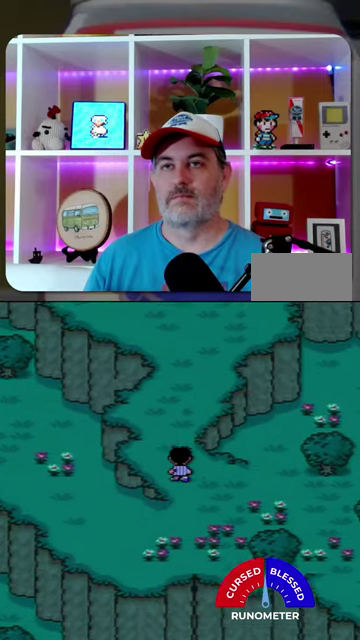
{"buttons": ["DPAD_UP"], "events": []}
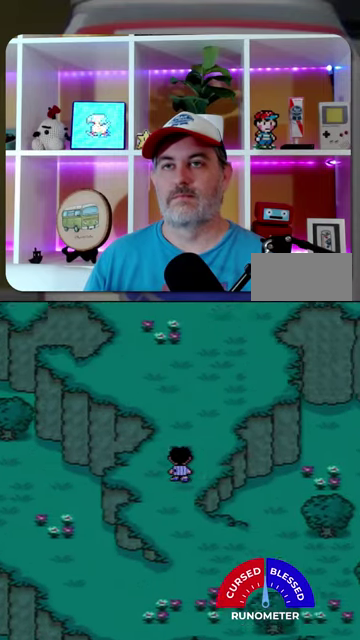
{"buttons": ["DPAD_UP"], "events": [[200, "DPAD_RIGHT", "down"], [400, "DPAD_RIGHT", "up"]]}
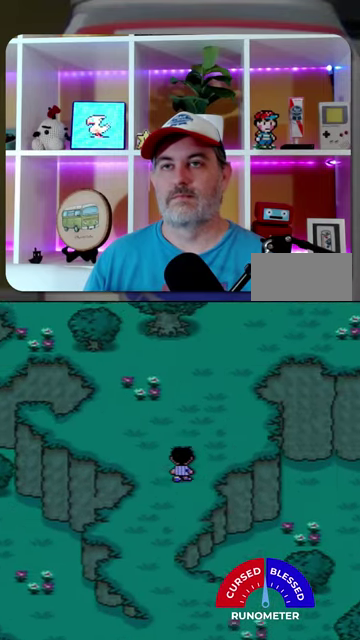
{"buttons": ["DPAD_UP"], "events": [[133, "DPAD_RIGHT", "down"], [433, "DPAD_RIGHT", "up"]]}
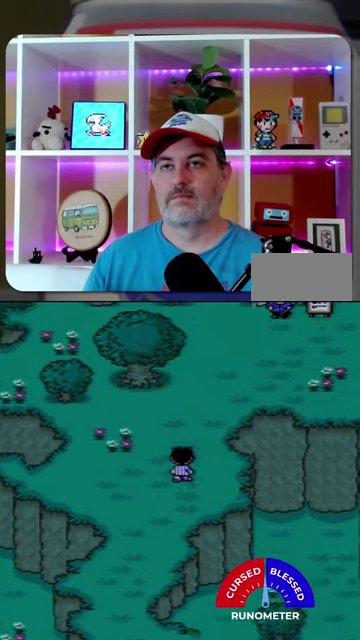
{"buttons": ["DPAD_UP", "DPAD_RIGHT"], "events": [[267, "DPAD_RIGHT", "down"]]}
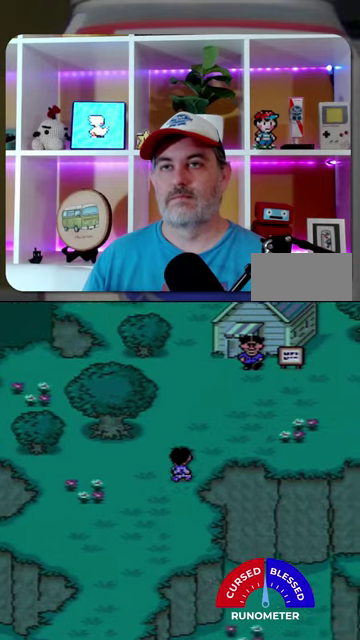
{"buttons": ["DPAD_RIGHT"], "events": [[267, "DPAD_UP", "up"]]}
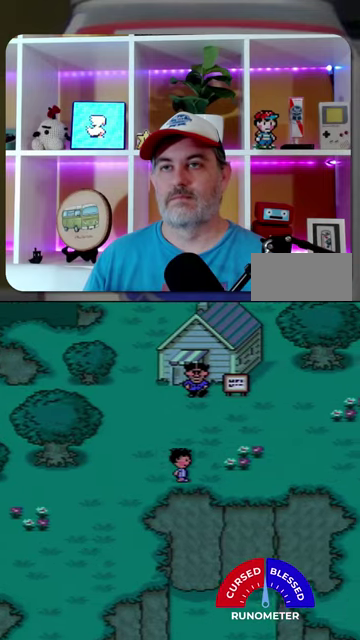
{"buttons": ["DPAD_RIGHT"], "events": []}
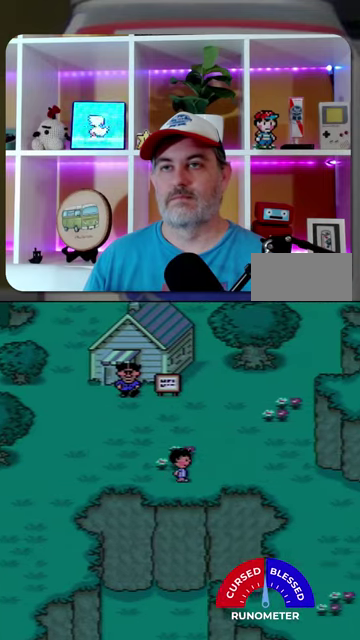
{"buttons": ["DPAD_RIGHT"], "events": []}
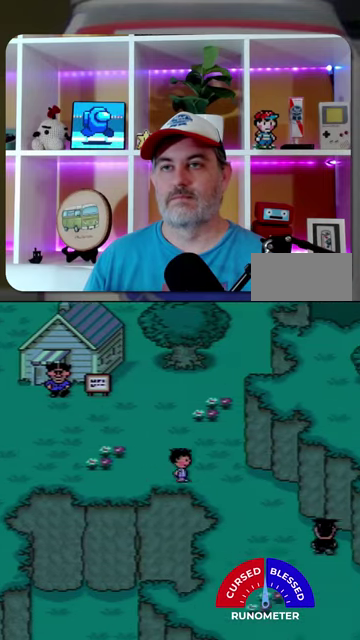
{"buttons": ["DPAD_DOWN", "DPAD_RIGHT"], "events": [[233, "DPAD_DOWN", "down"]]}
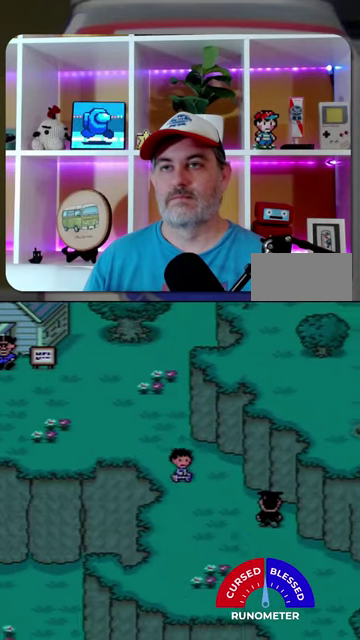
{"buttons": ["DPAD_DOWN", "DPAD_RIGHT"], "events": []}
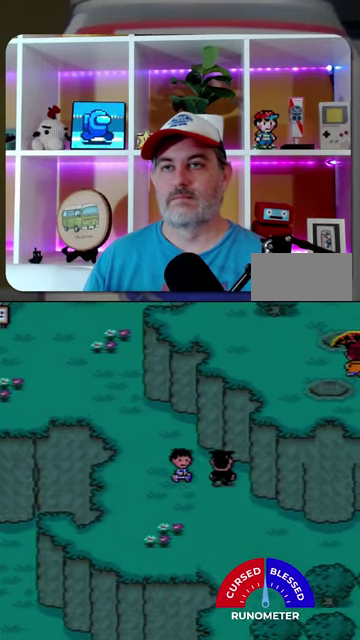
{"buttons": ["DPAD_DOWN", "DPAD_RIGHT"], "events": [[233, "DPAD_RIGHT", "up"], [300, "DPAD_RIGHT", "down"]]}
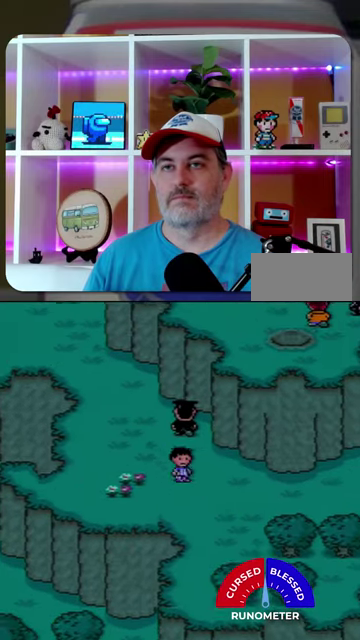
{"buttons": ["DPAD_RIGHT"], "events": [[67, "DPAD_DOWN", "up"]]}
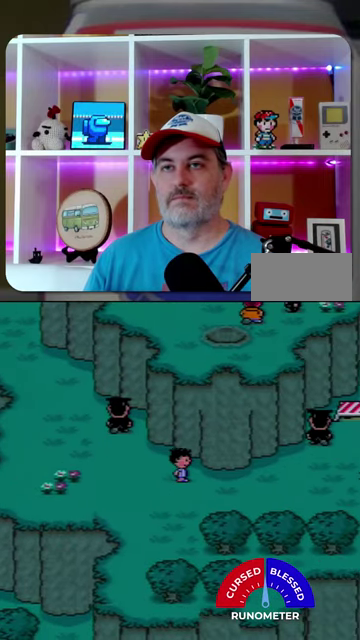
{"buttons": ["DPAD_RIGHT"], "events": []}
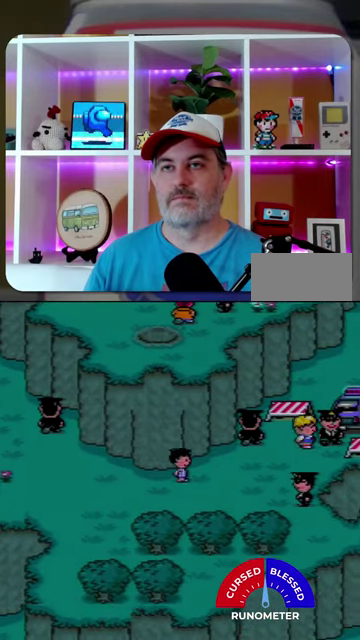
{"buttons": ["DPAD_RIGHT"], "events": []}
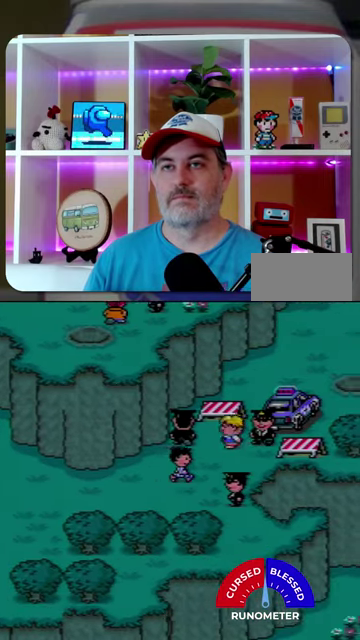
{"buttons": ["A"], "events": [[167, "DPAD_UP", "down"], [267, "DPAD_RIGHT", "up"], [467, "A", "down"], [467, "DPAD_UP", "up"]]}
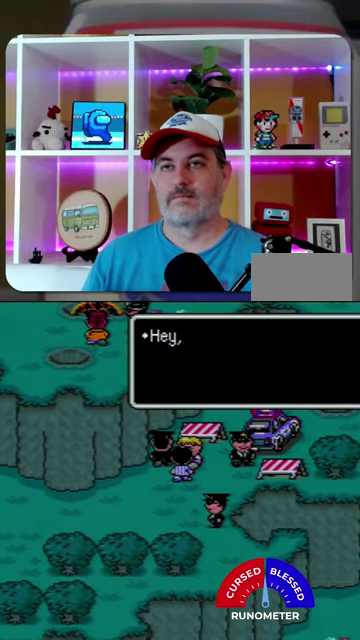
{"buttons": [], "events": [[33, "A", "up"]]}